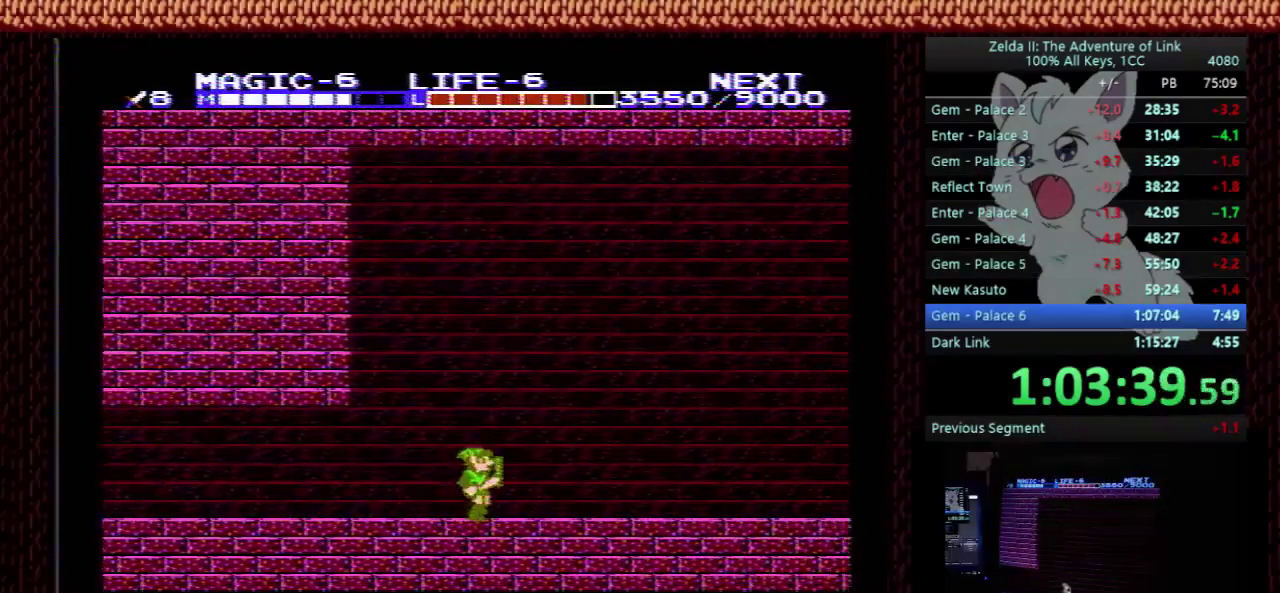
Gameplay with a controller (Nintendo layout); each line is a JSON object with the inputs held at the frame after it. "events" lists button and stick changes between this image and that frame as [ms after this image, input, new state], when the widget could be followed in between. Not read: L3 R3.
{"buttons": ["DPAD_RIGHT"], "events": []}
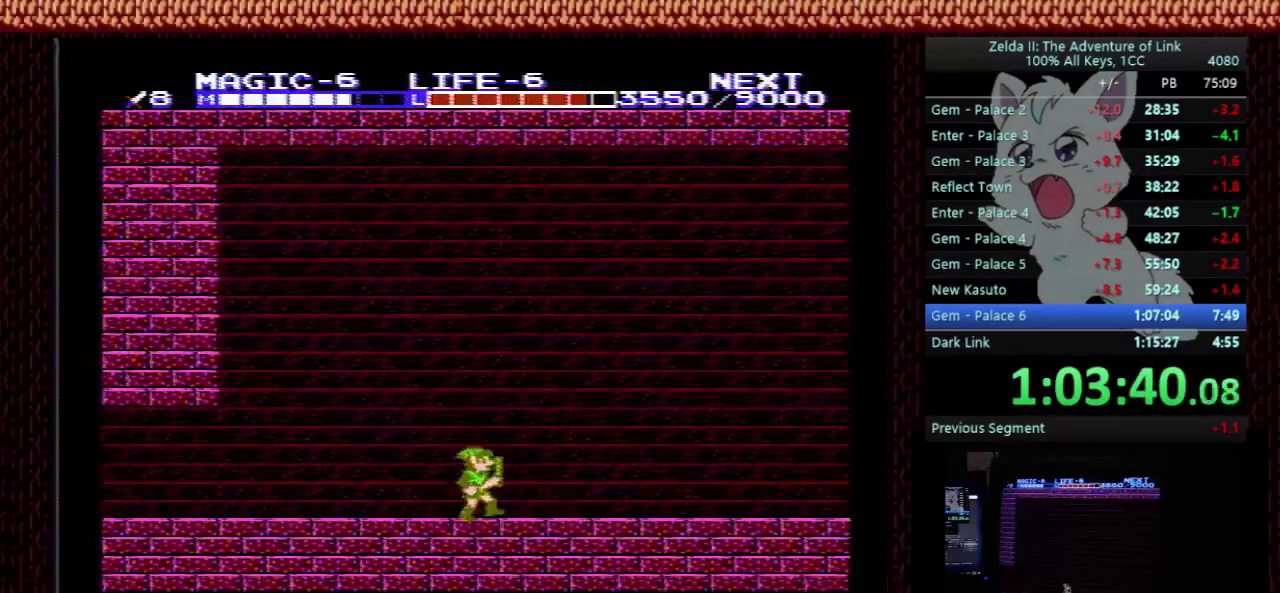
{"buttons": ["DPAD_RIGHT"], "events": []}
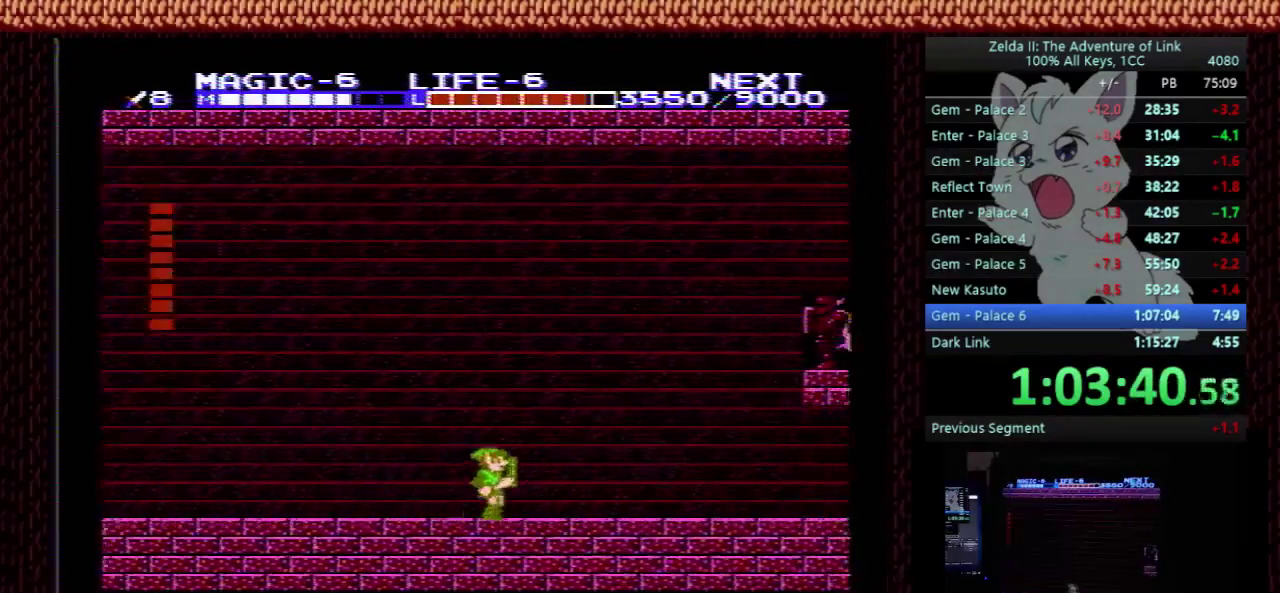
{"buttons": ["DPAD_RIGHT"], "events": []}
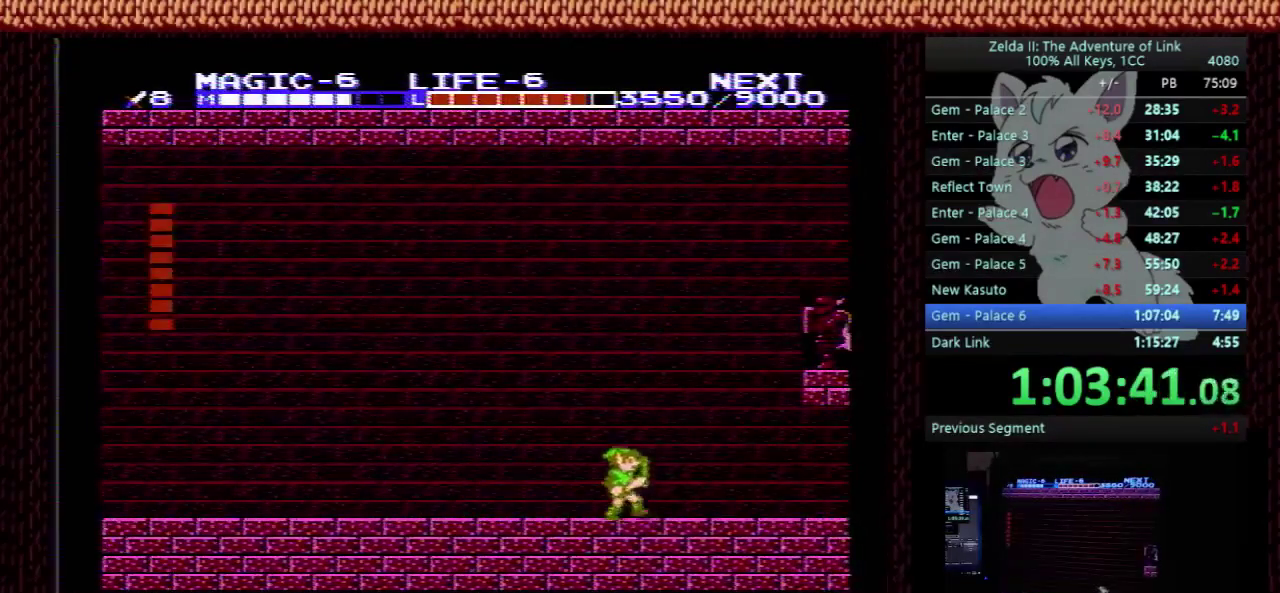
{"buttons": [], "events": [[33, "DPAD_RIGHT", "up"]]}
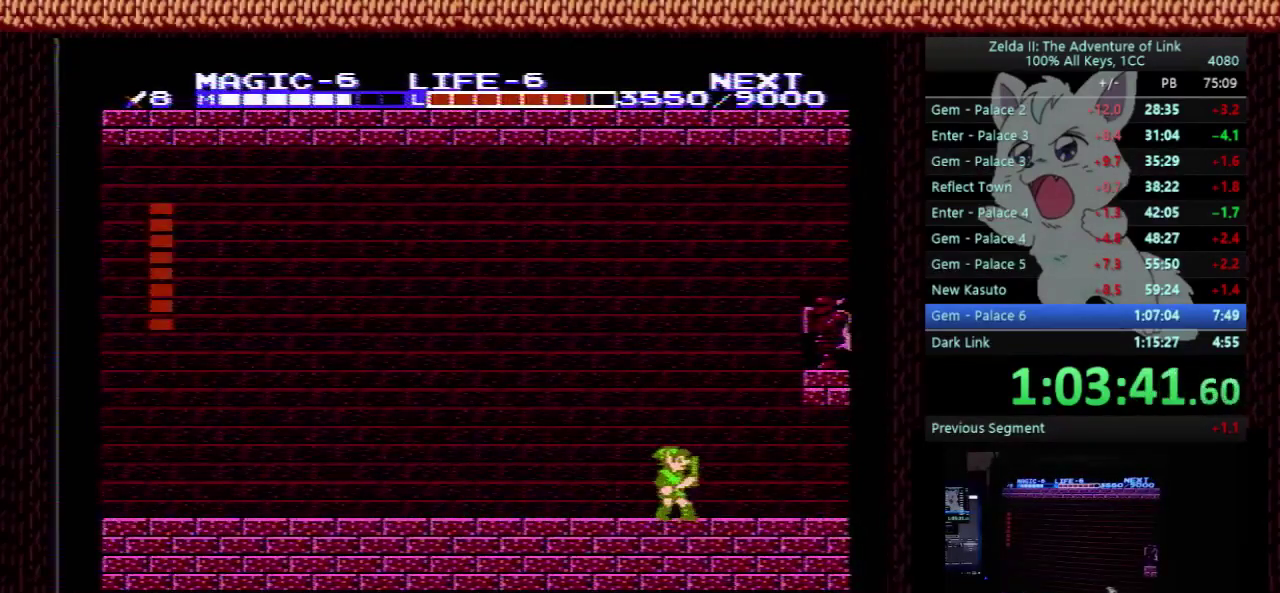
{"buttons": [], "events": [[67, "DPAD_RIGHT", "down"], [167, "DPAD_RIGHT", "up"]]}
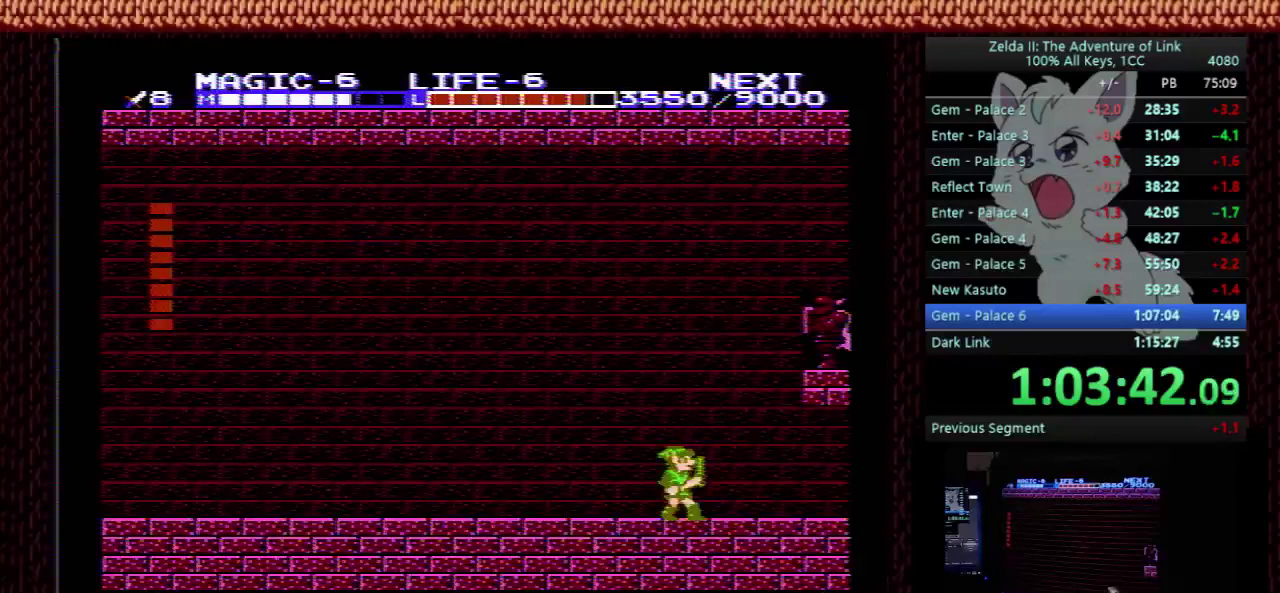
{"buttons": ["DPAD_DOWN", "DPAD_RIGHT"], "events": [[100, "DPAD_RIGHT", "down"], [133, "DPAD_DOWN", "down"]]}
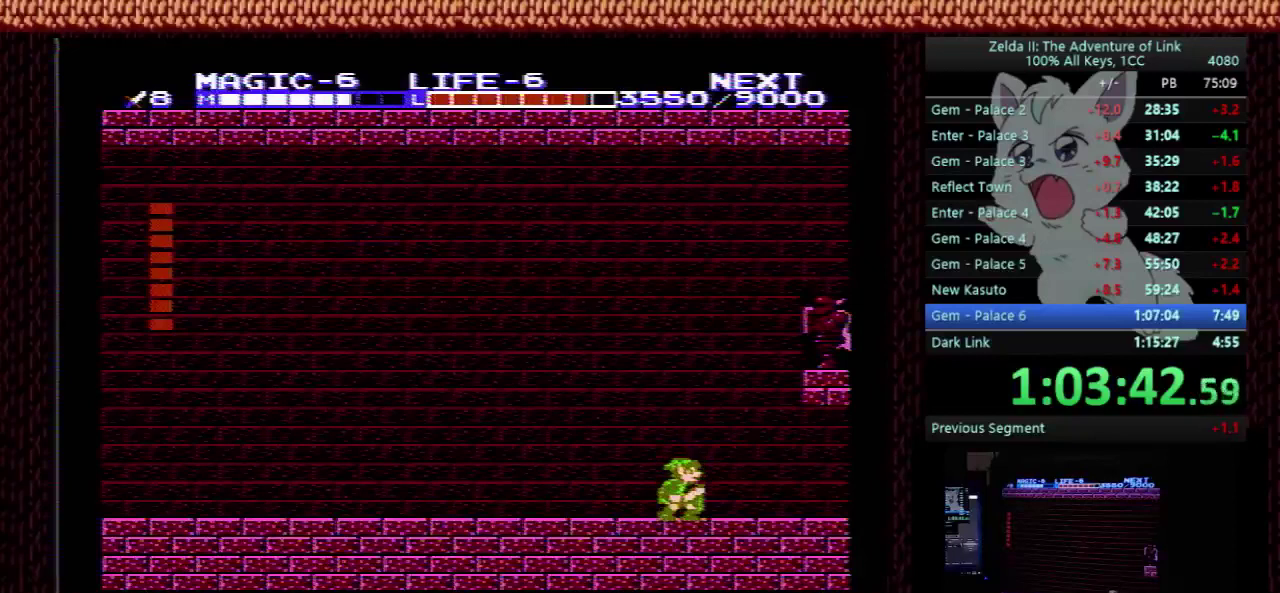
{"buttons": ["DPAD_DOWN", "DPAD_RIGHT"], "events": []}
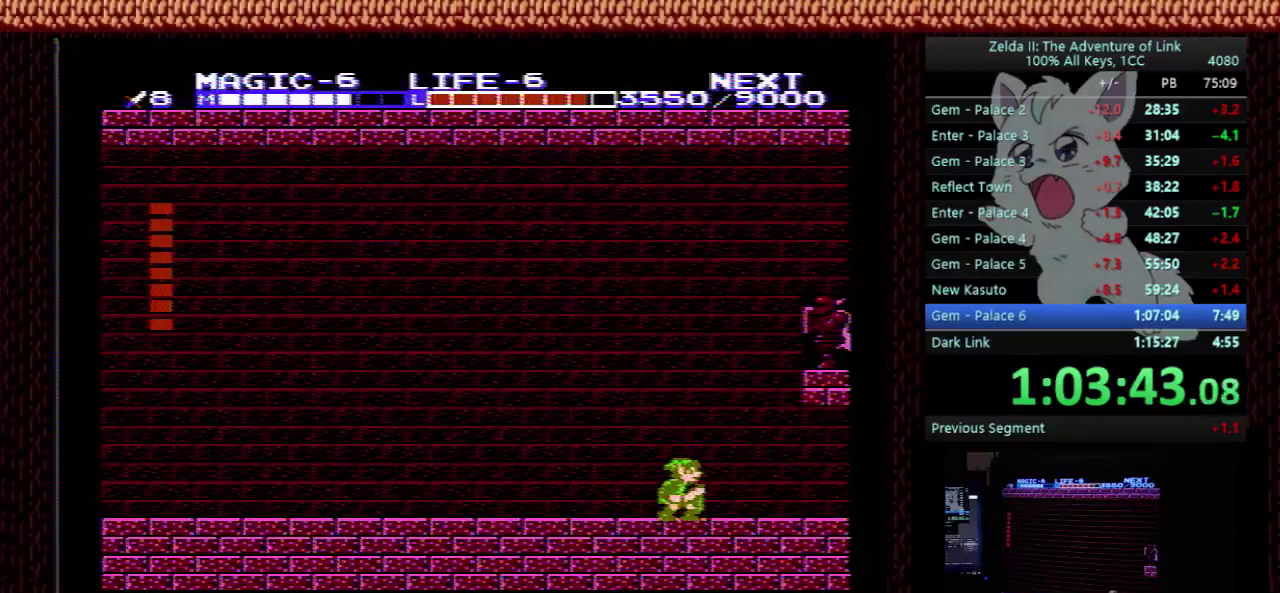
{"buttons": ["DPAD_DOWN", "DPAD_RIGHT"], "events": []}
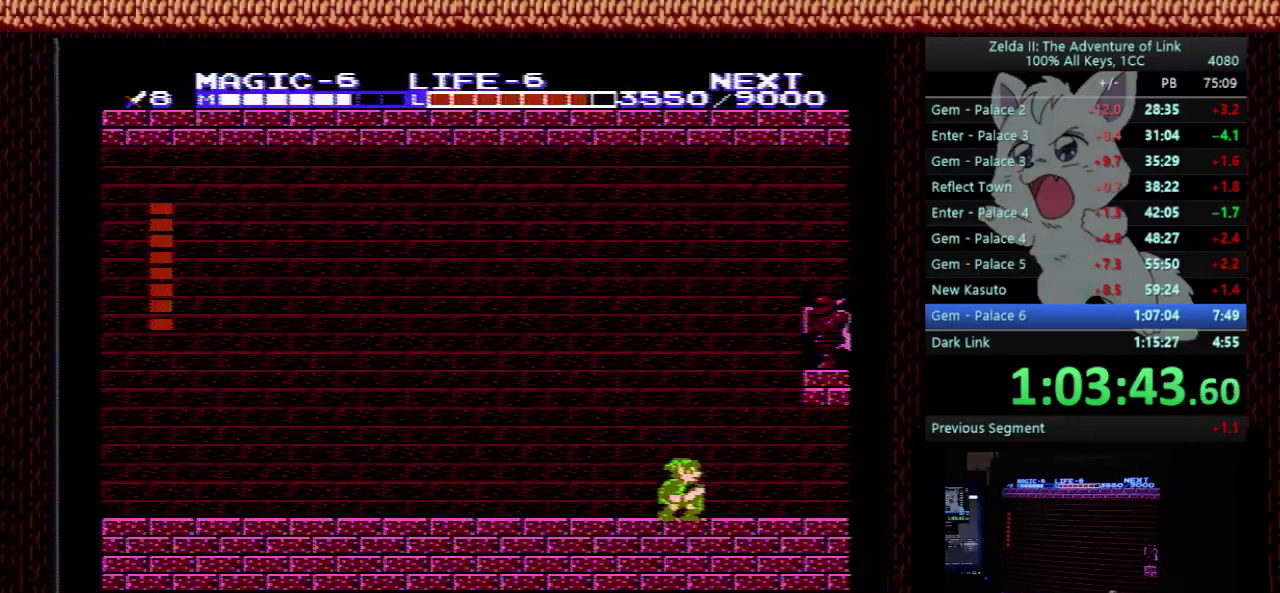
{"buttons": ["DPAD_DOWN", "DPAD_RIGHT"], "events": []}
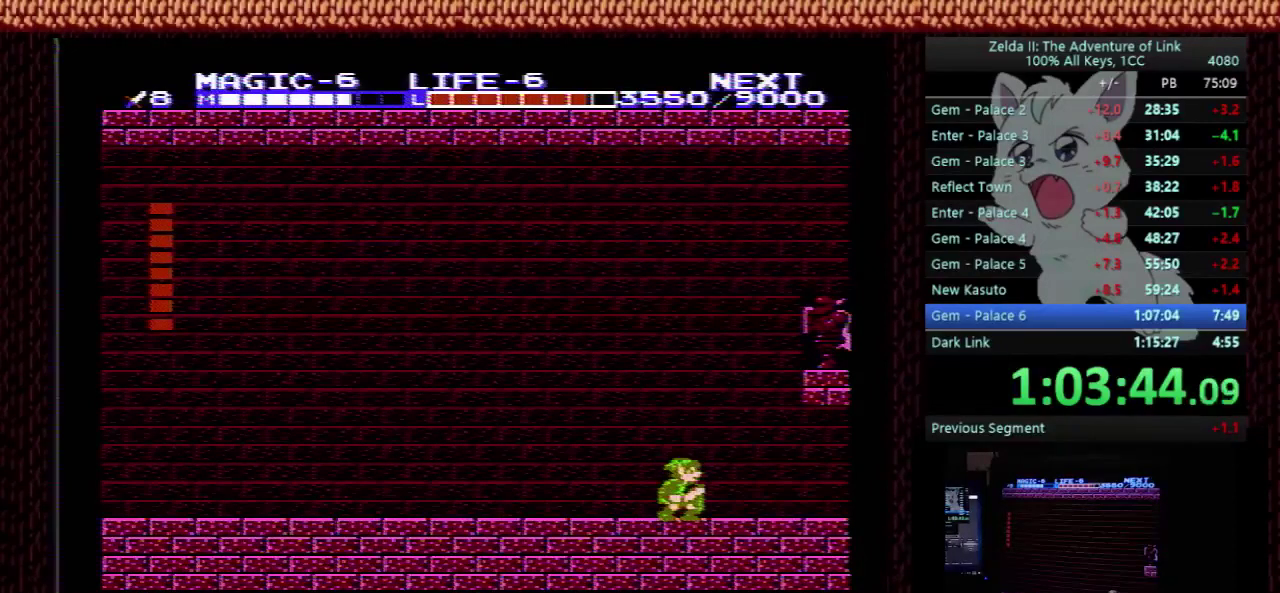
{"buttons": ["DPAD_DOWN", "DPAD_RIGHT"], "events": []}
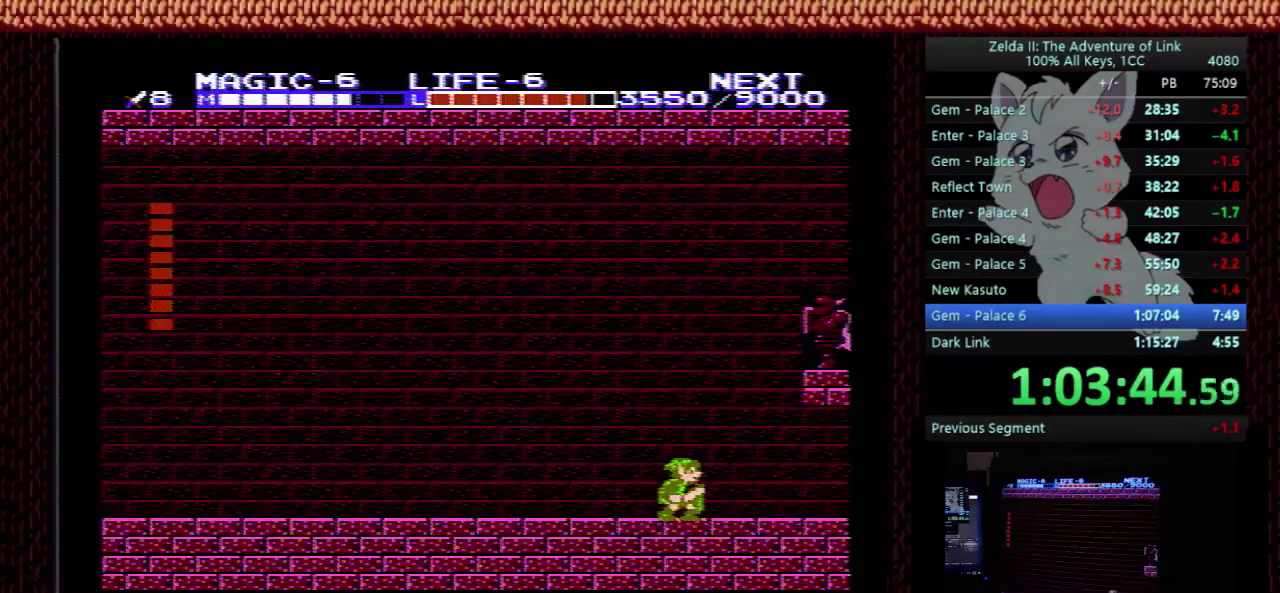
{"buttons": ["DPAD_DOWN", "DPAD_RIGHT"], "events": []}
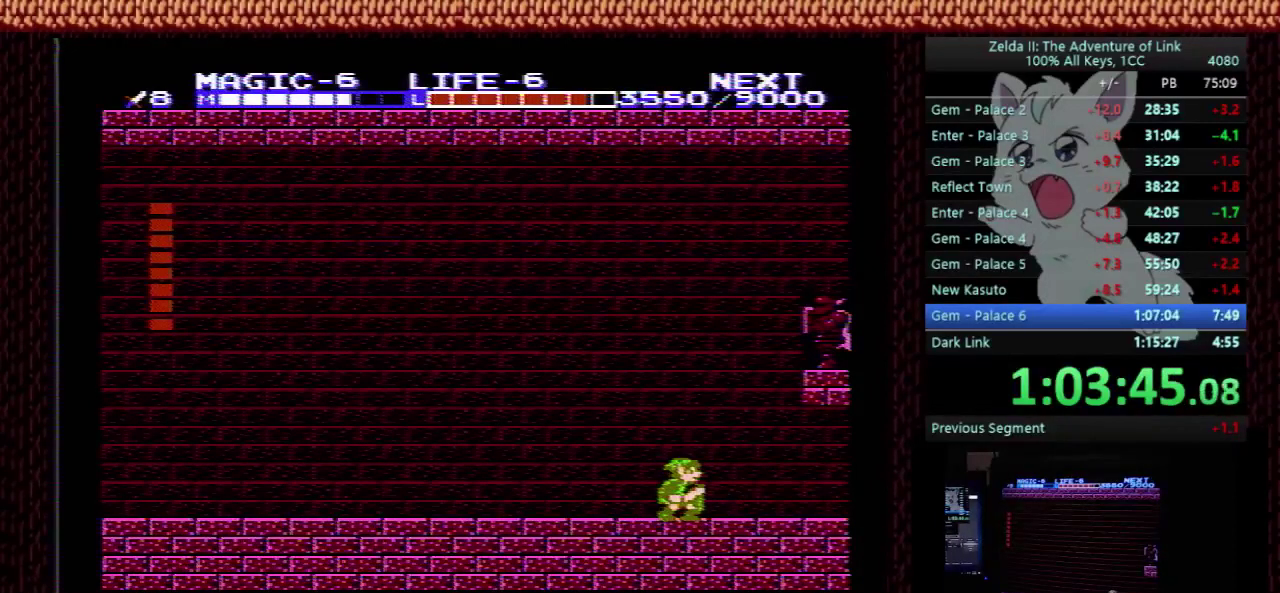
{"buttons": ["DPAD_DOWN", "DPAD_RIGHT"], "events": []}
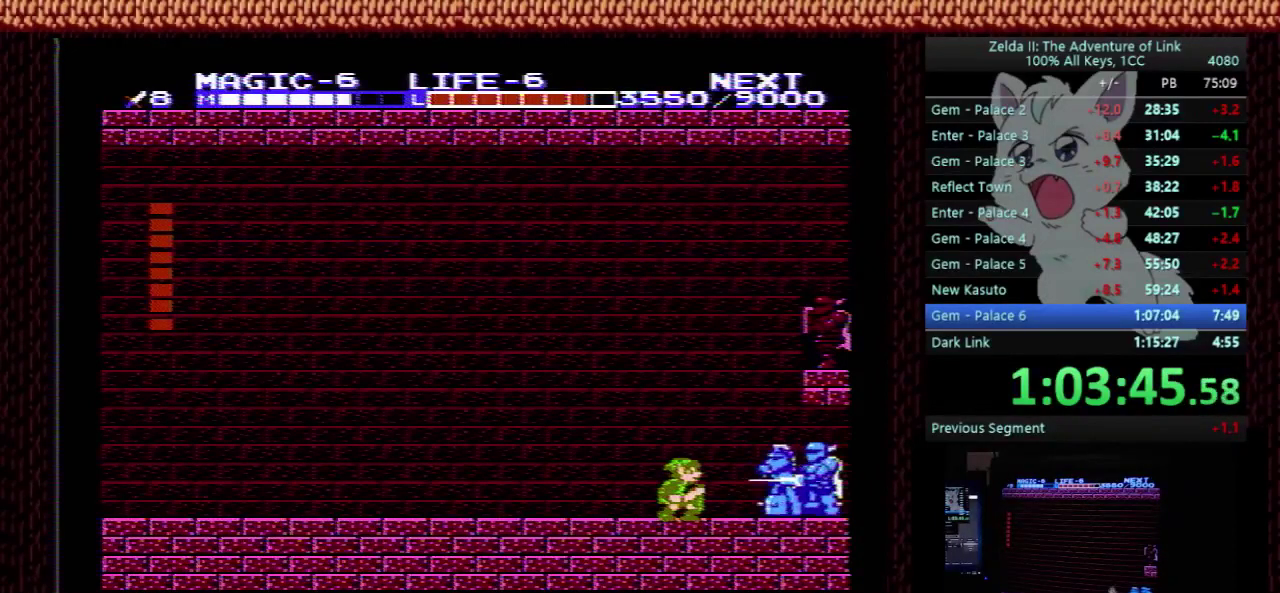
{"buttons": ["DPAD_DOWN"], "events": [[100, "A", "down"], [167, "B", "down"], [300, "A", "up"], [333, "B", "up"], [433, "DPAD_RIGHT", "up"]]}
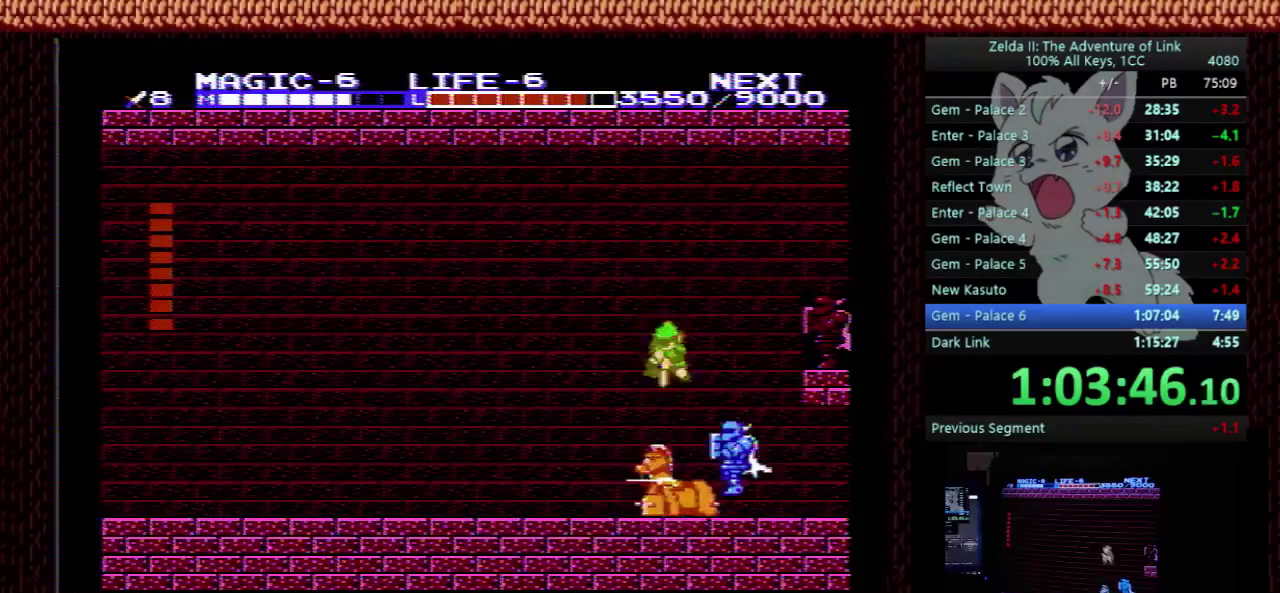
{"buttons": ["B", "DPAD_DOWN"], "events": [[33, "DPAD_LEFT", "down"], [167, "DPAD_LEFT", "up"], [167, "DPAD_RIGHT", "down"], [267, "DPAD_RIGHT", "up"], [467, "B", "down"]]}
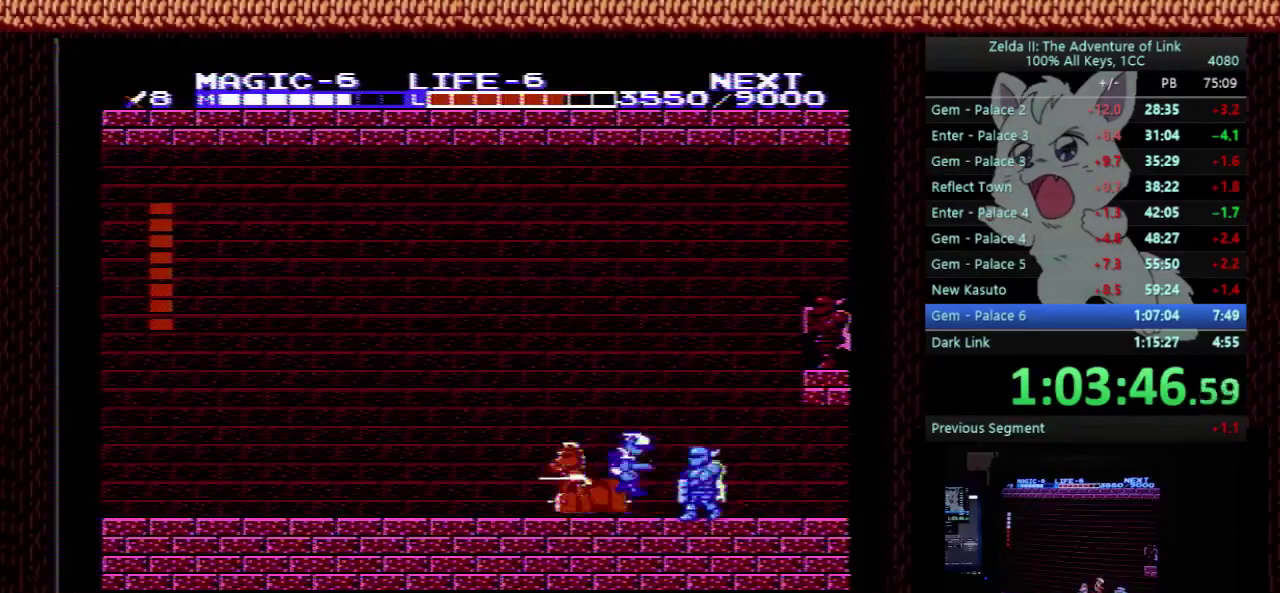
{"buttons": ["DPAD_RIGHT"], "events": [[67, "DPAD_RIGHT", "down"], [133, "DPAD_DOWN", "up"], [167, "B", "up"], [233, "DPAD_UP", "down"], [300, "DPAD_UP", "up"]]}
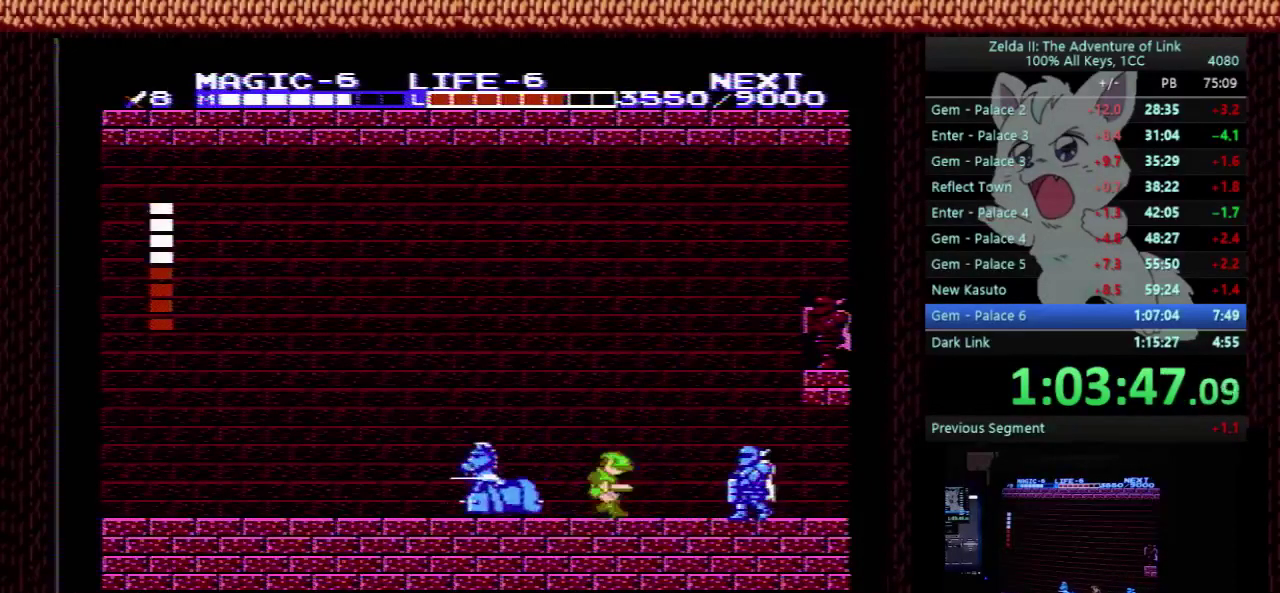
{"buttons": ["DPAD_RIGHT"], "events": [[300, "A", "down"], [433, "A", "up"]]}
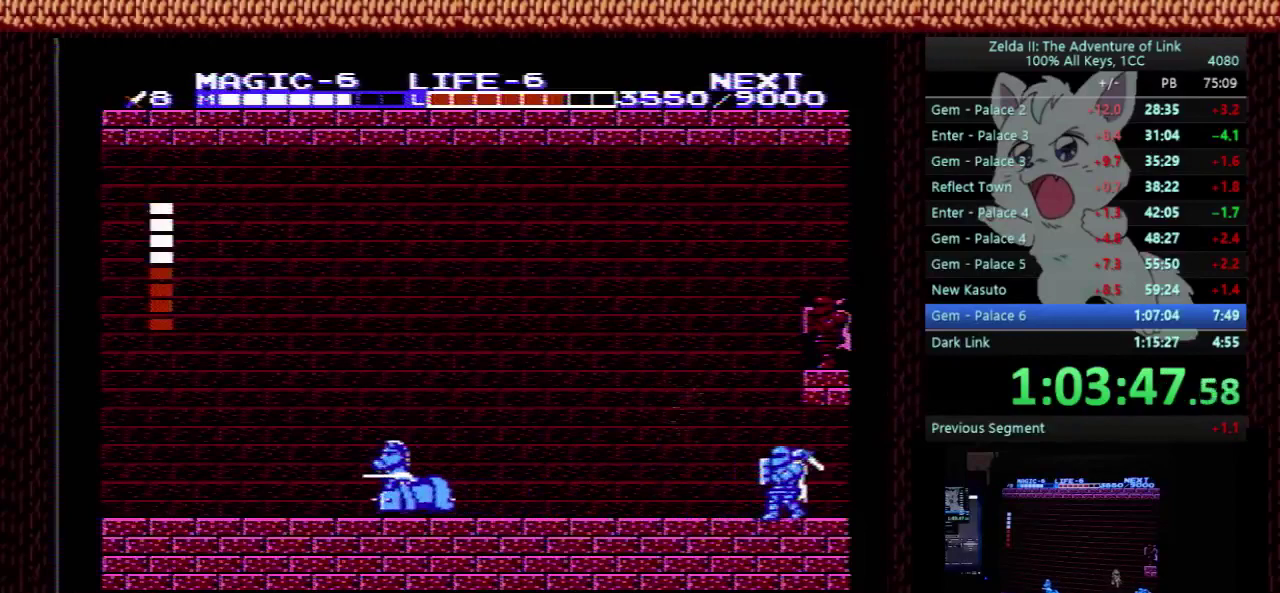
{"buttons": ["DPAD_LEFT"], "events": [[33, "DPAD_DOWN", "down"], [33, "DPAD_RIGHT", "up"], [233, "B", "down"], [300, "DPAD_DOWN", "up"], [367, "B", "up"], [367, "DPAD_LEFT", "down"]]}
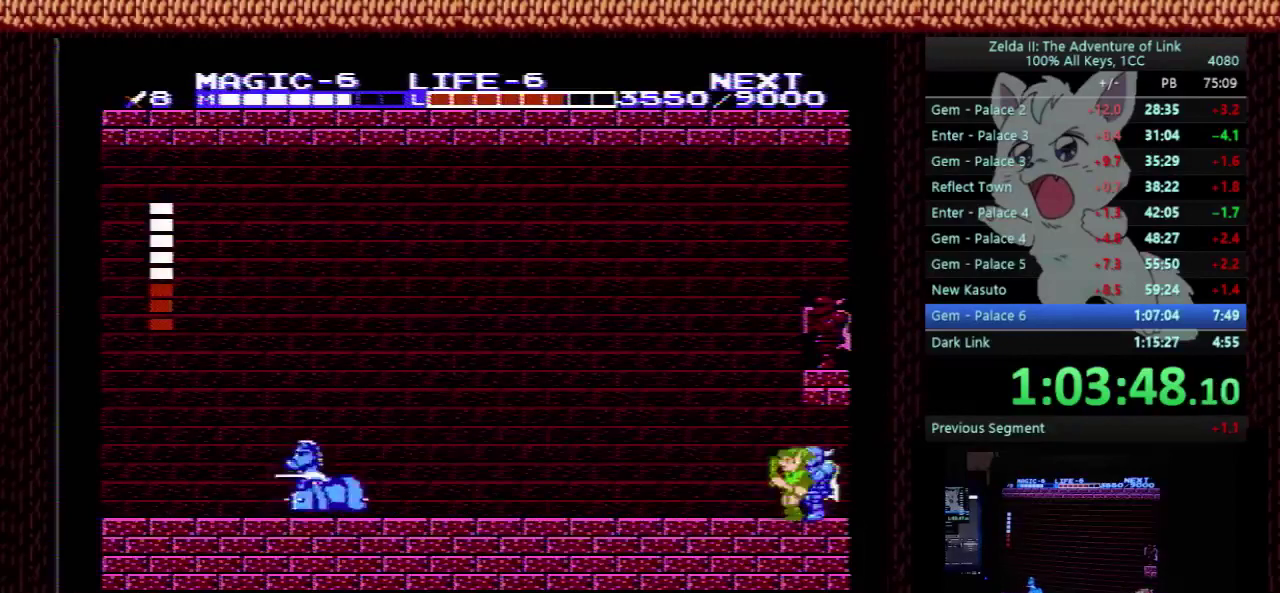
{"buttons": ["DPAD_LEFT"], "events": []}
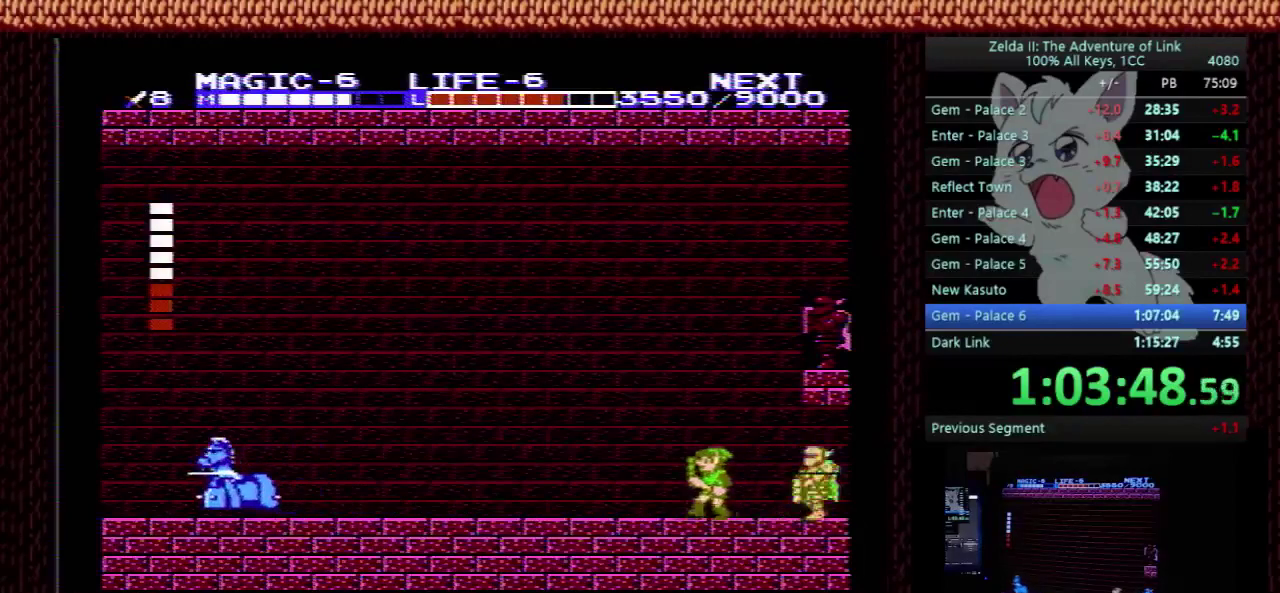
{"buttons": [], "events": [[167, "DPAD_LEFT", "up"], [167, "DPAD_RIGHT", "down"], [200, "A", "down"], [267, "DPAD_RIGHT", "up"], [300, "A", "up"]]}
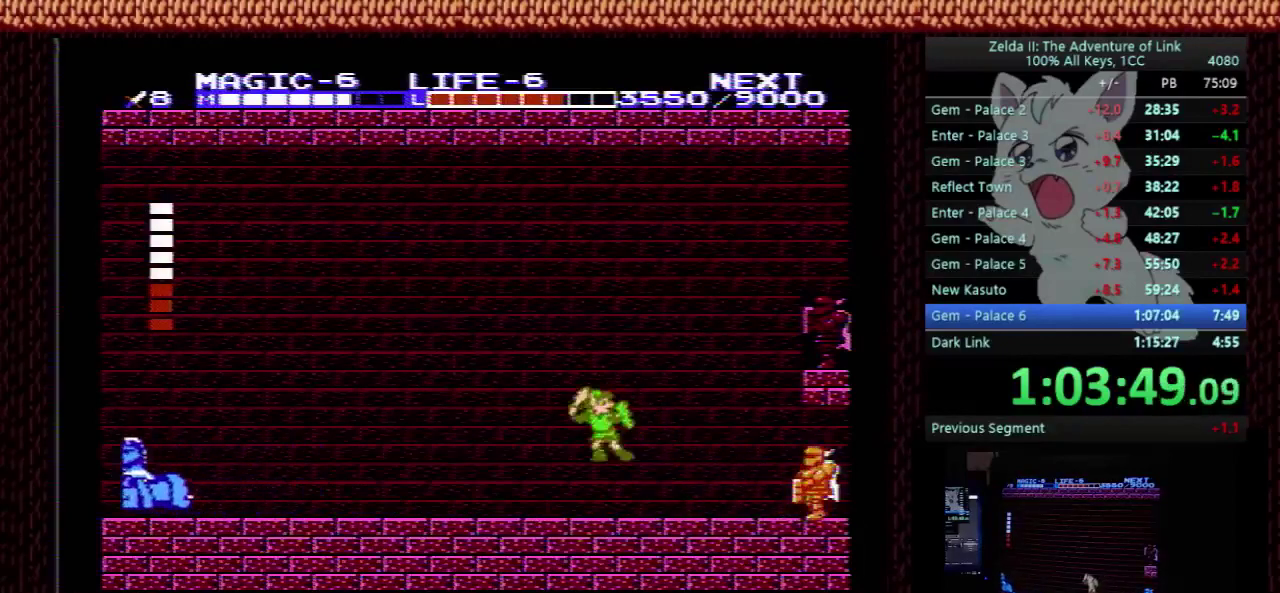
{"buttons": [], "events": [[33, "B", "down"], [133, "B", "up"], [233, "A", "down"], [233, "DPAD_DOWN", "down"], [300, "B", "down"], [333, "A", "up"], [333, "DPAD_DOWN", "up"], [400, "B", "up"]]}
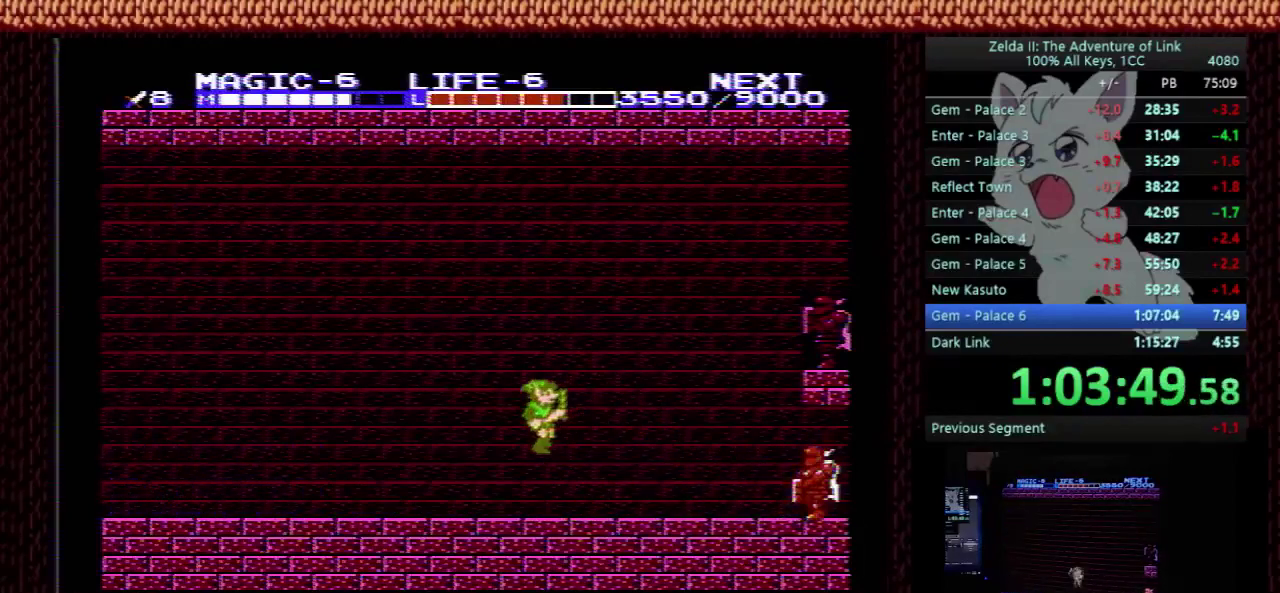
{"buttons": [], "events": [[67, "B", "down"], [167, "B", "up"], [267, "A", "down"], [300, "DPAD_DOWN", "down"], [333, "A", "up"], [333, "B", "down"], [367, "DPAD_DOWN", "up"], [400, "B", "up"]]}
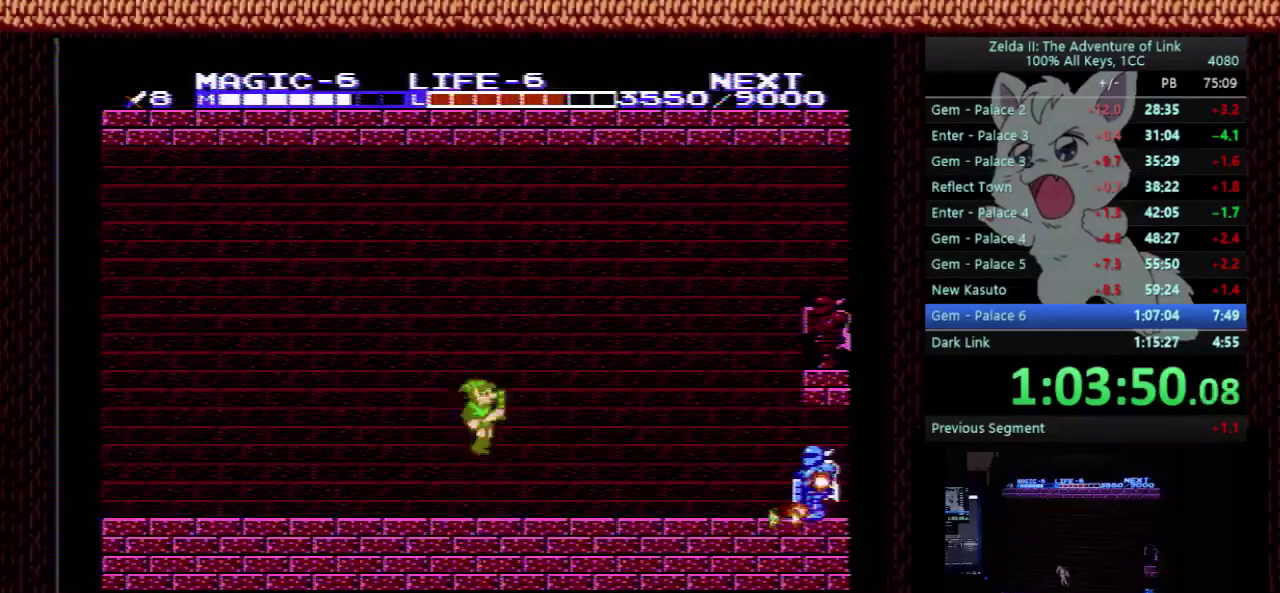
{"buttons": [], "events": [[67, "B", "down"], [167, "B", "up"], [300, "A", "down"], [300, "DPAD_DOWN", "down"], [333, "B", "down"], [367, "A", "up"], [367, "DPAD_DOWN", "up"], [433, "B", "up"]]}
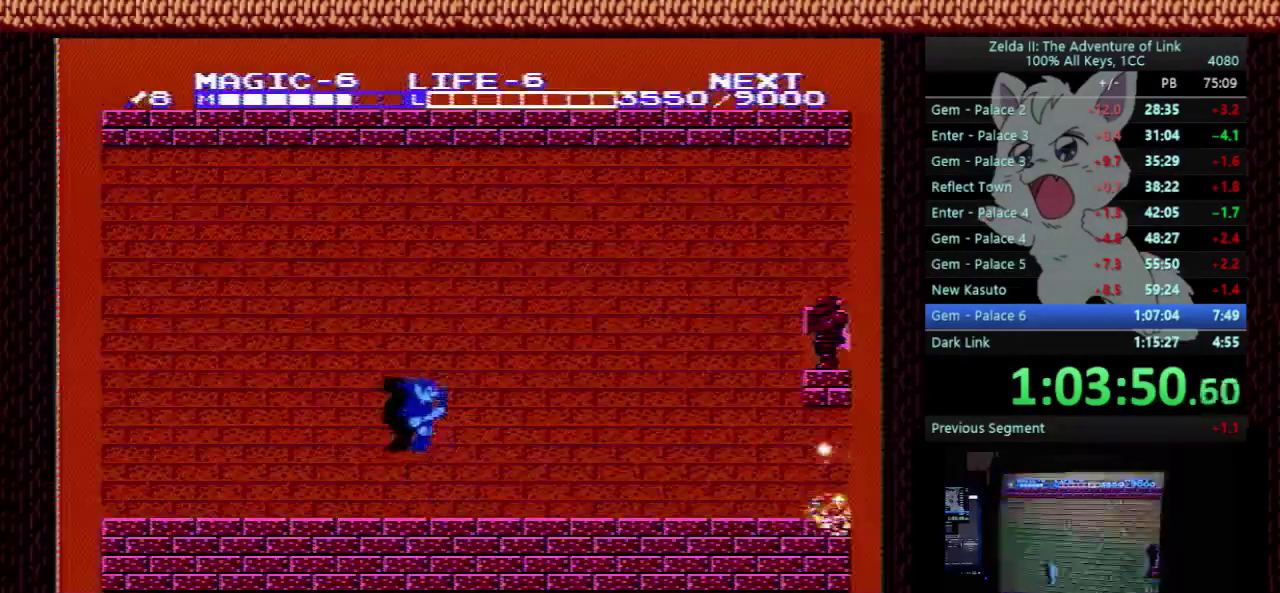
{"buttons": [], "events": [[67, "B", "down"], [200, "B", "up"], [300, "A", "down"], [300, "DPAD_DOWN", "down"], [367, "B", "down"], [400, "A", "up"], [400, "DPAD_DOWN", "up"], [467, "B", "up"]]}
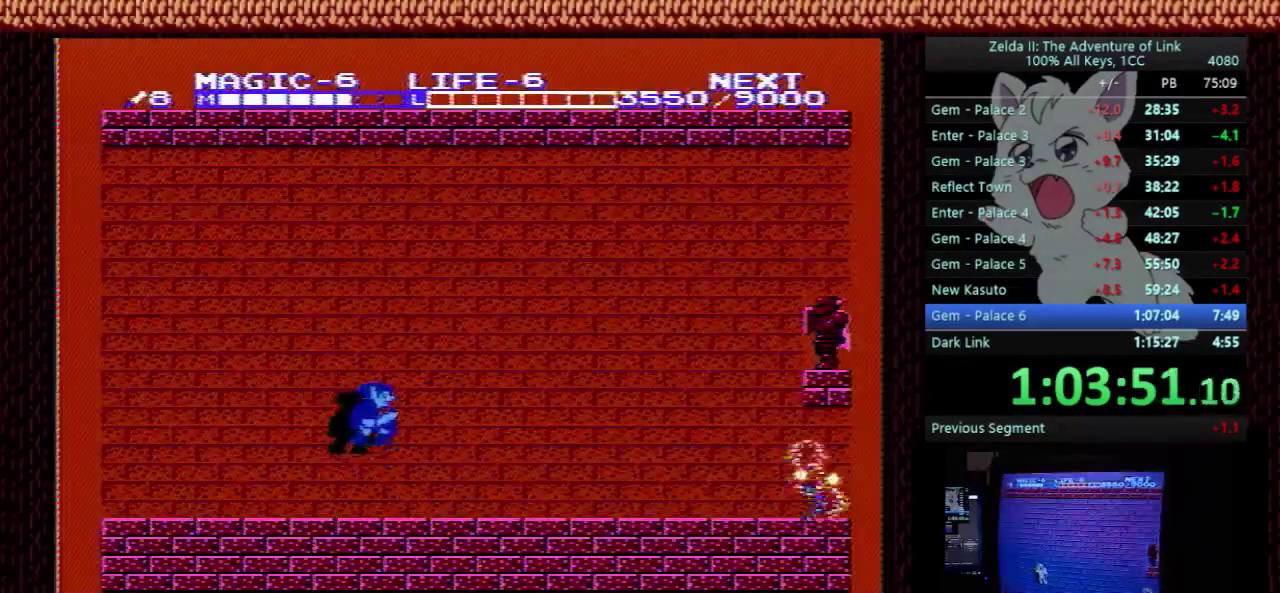
{"buttons": ["START"], "events": [[100, "B", "down"], [200, "B", "up"], [500, "START", "down"]]}
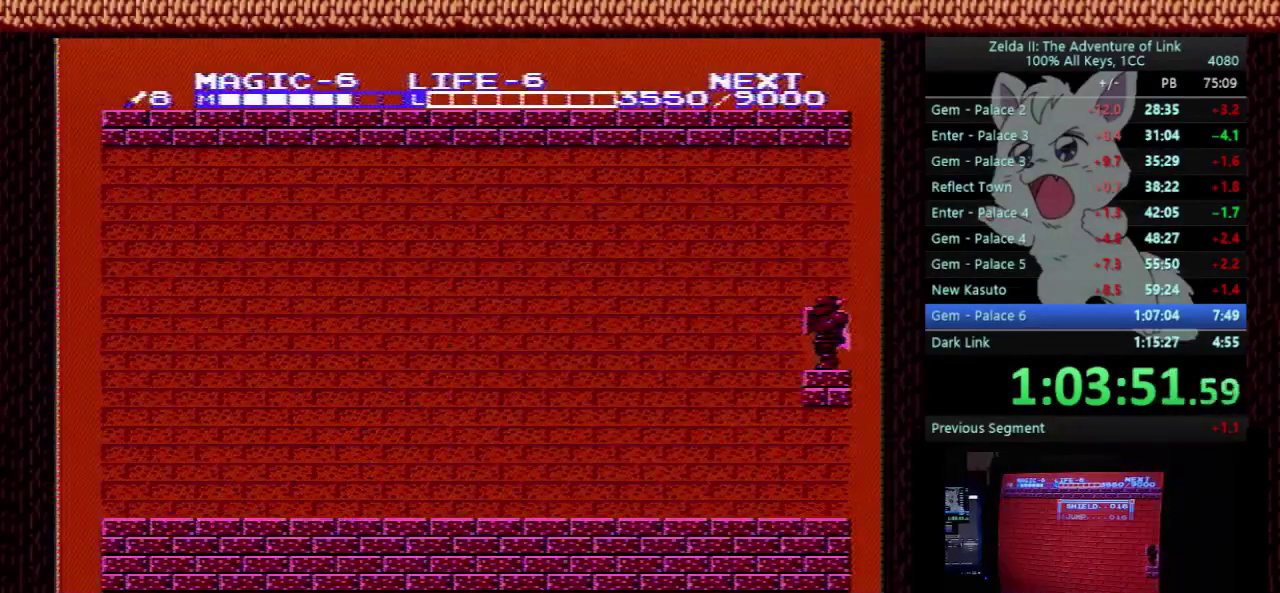
{"buttons": [], "events": [[500, "START", "up"]]}
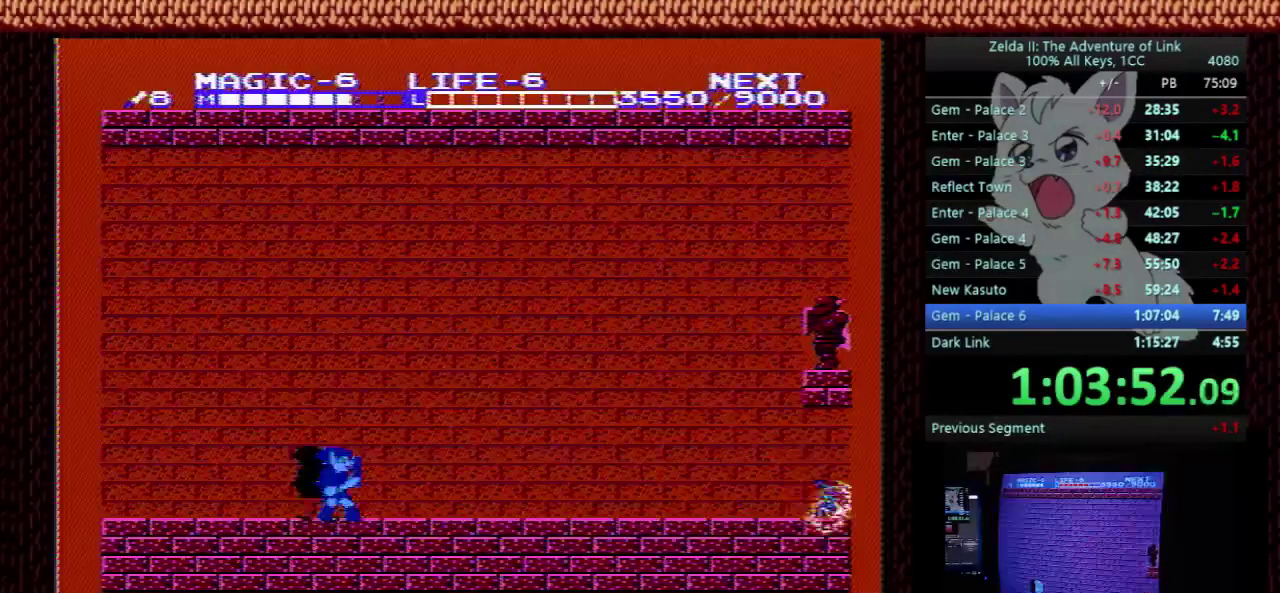
{"buttons": [], "events": [[167, "DPAD_LEFT", "down"], [333, "DPAD_LEFT", "up"], [367, "DPAD_RIGHT", "down"], [433, "DPAD_RIGHT", "up"]]}
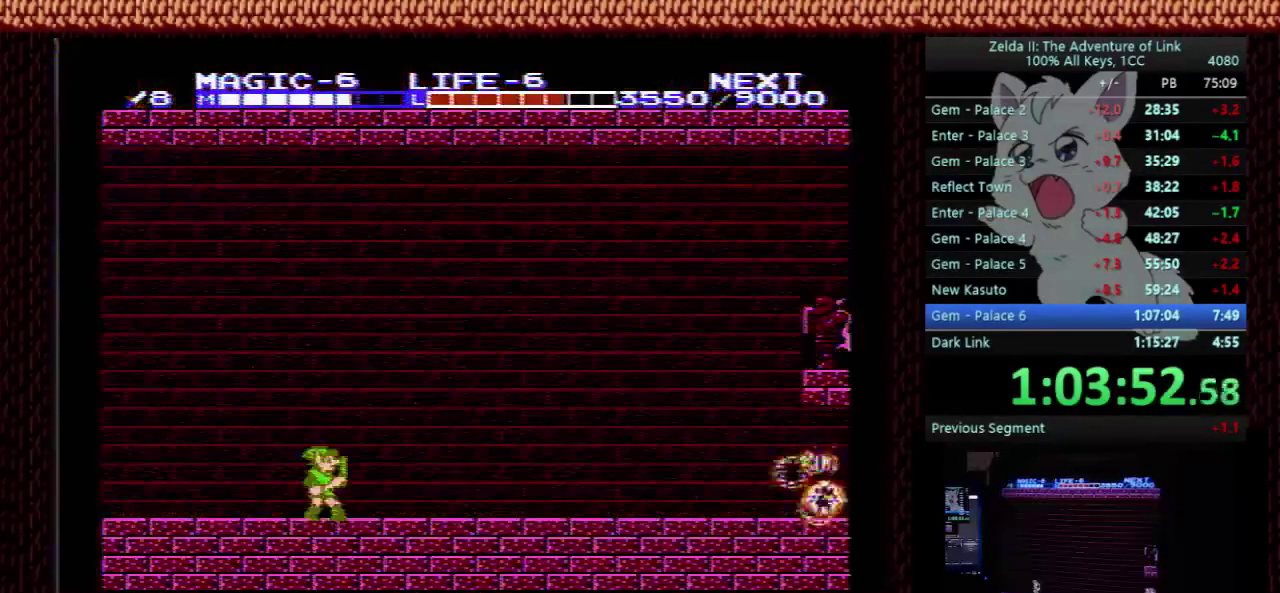
{"buttons": [], "events": []}
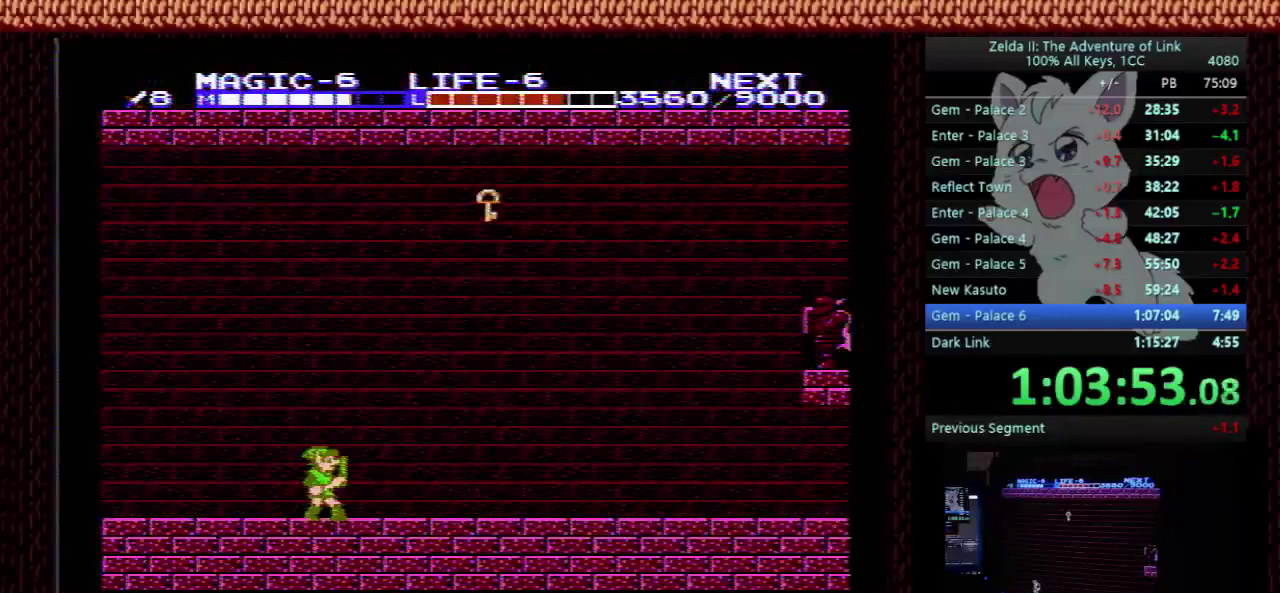
{"buttons": ["DPAD_RIGHT"], "events": [[200, "DPAD_RIGHT", "down"]]}
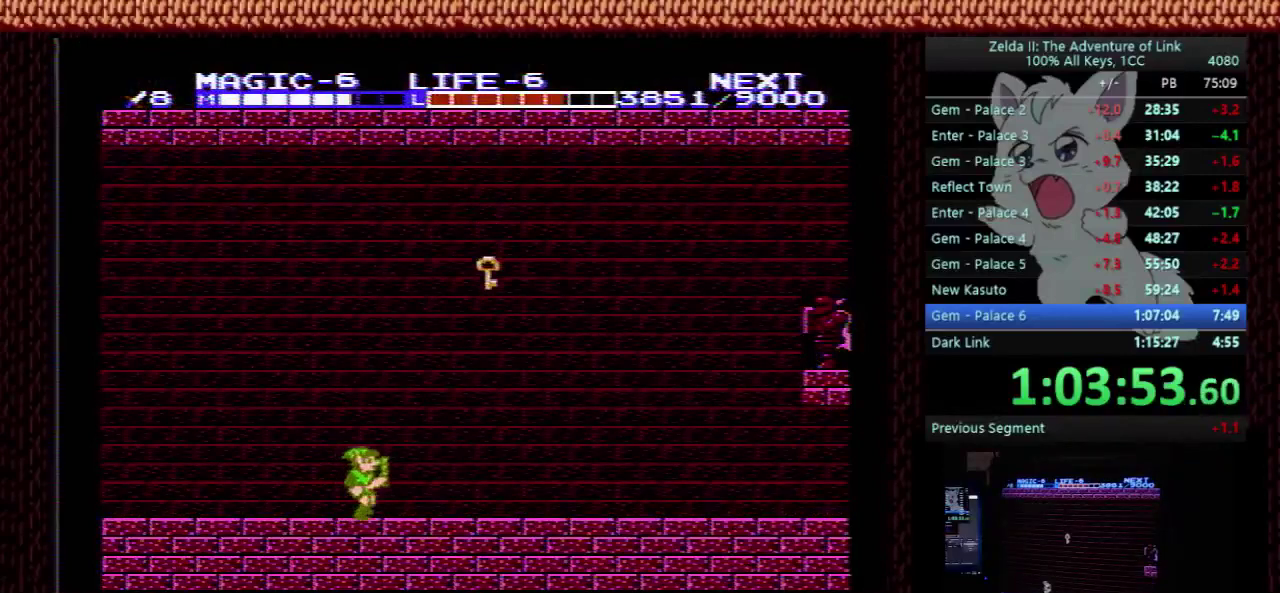
{"buttons": ["A", "DPAD_DOWN", "DPAD_RIGHT"], "events": [[233, "A", "down"], [267, "DPAD_DOWN", "down"]]}
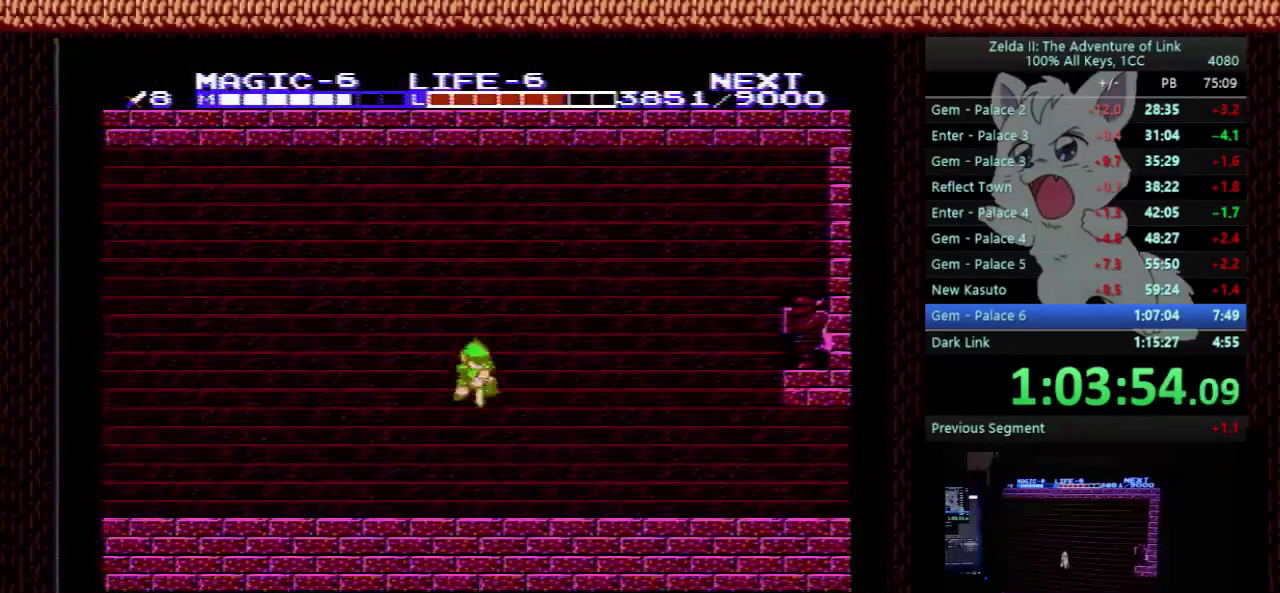
{"buttons": ["DPAD_RIGHT"], "events": [[100, "DPAD_DOWN", "up"], [167, "A", "up"]]}